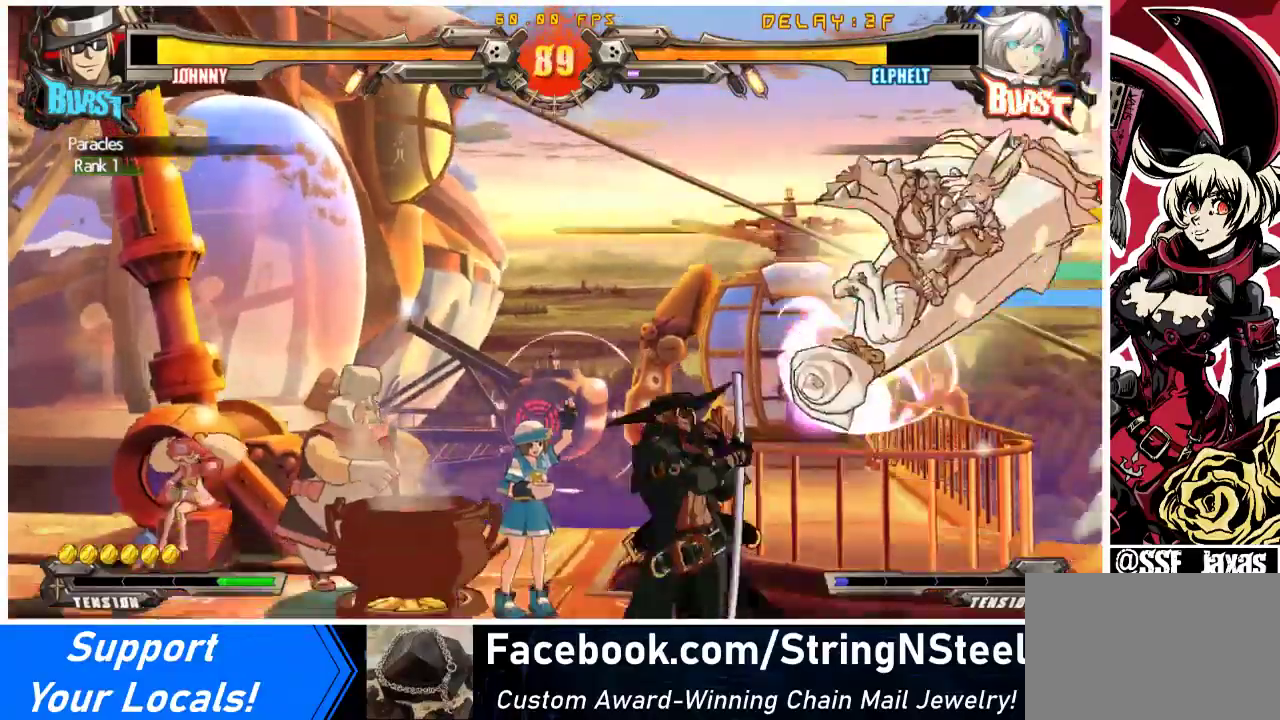
Gameplay with a controller (arcade stick); each line is a JSON object with the inputs held at the frame after it. "events" lists button and stick changes between this image and that frame as [ms after this image, input, new state], when the widget could be followed in between. Not read: L3 R3.
{"buttons": ["CROSS", "DPAD_DOWN"], "events": [[333, "DPAD_DOWN", "down"], [500, "CROSS", "down"]]}
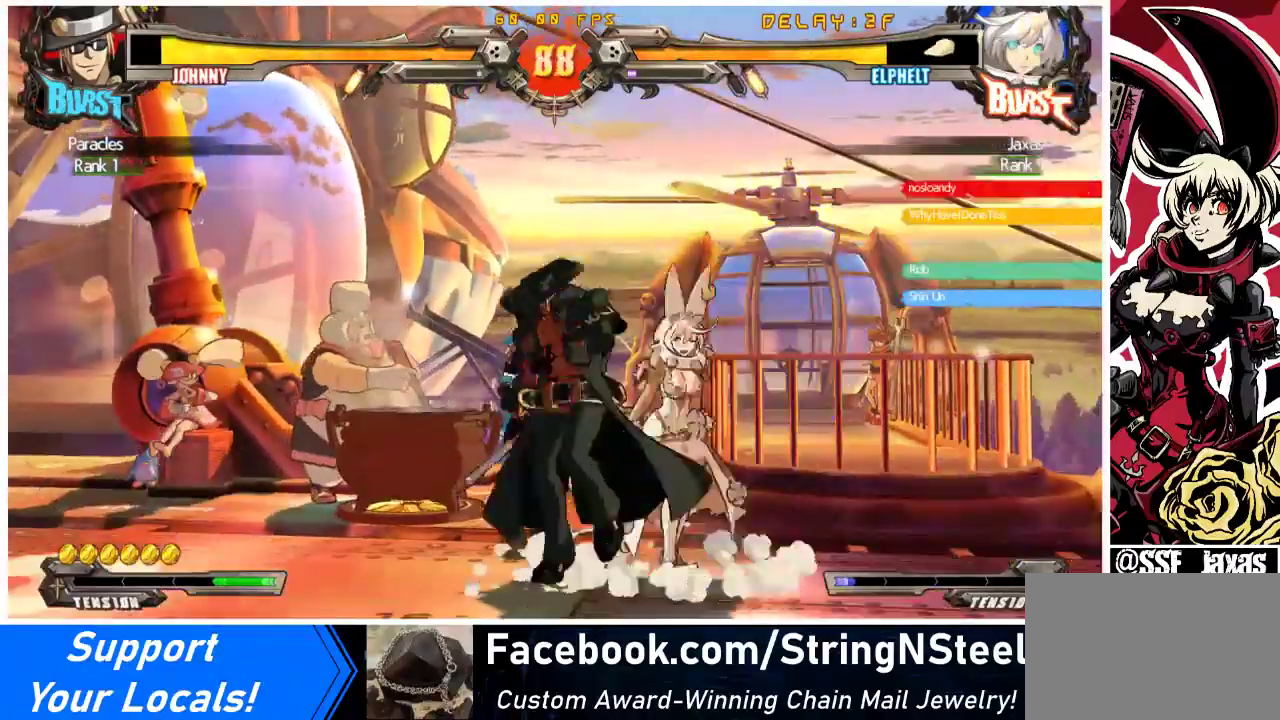
{"buttons": [], "events": [[100, "DPAD_DOWN", "up"], [133, "CROSS", "up"], [200, "SQUARE", "down"], [367, "SQUARE", "up"]]}
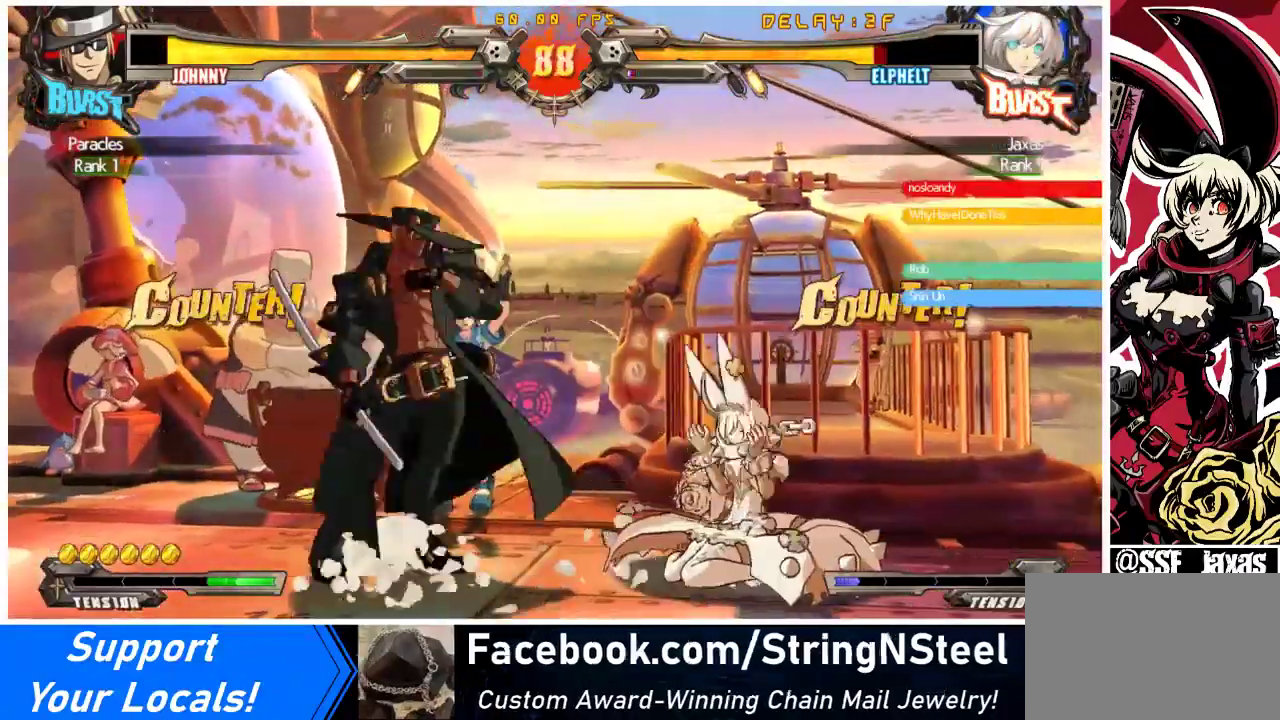
{"buttons": ["R1", "DPAD_DOWN"], "events": [[133, "DPAD_RIGHT", "down"], [167, "DPAD_DOWN", "down"], [167, "TRIANGLE", "down"], [200, "DPAD_DOWN", "up"], [233, "DPAD_RIGHT", "up"], [267, "TRIANGLE", "up"], [333, "DPAD_RIGHT", "down"], [367, "DPAD_DOWN", "down"], [367, "DPAD_RIGHT", "up"], [433, "R1", "down"]]}
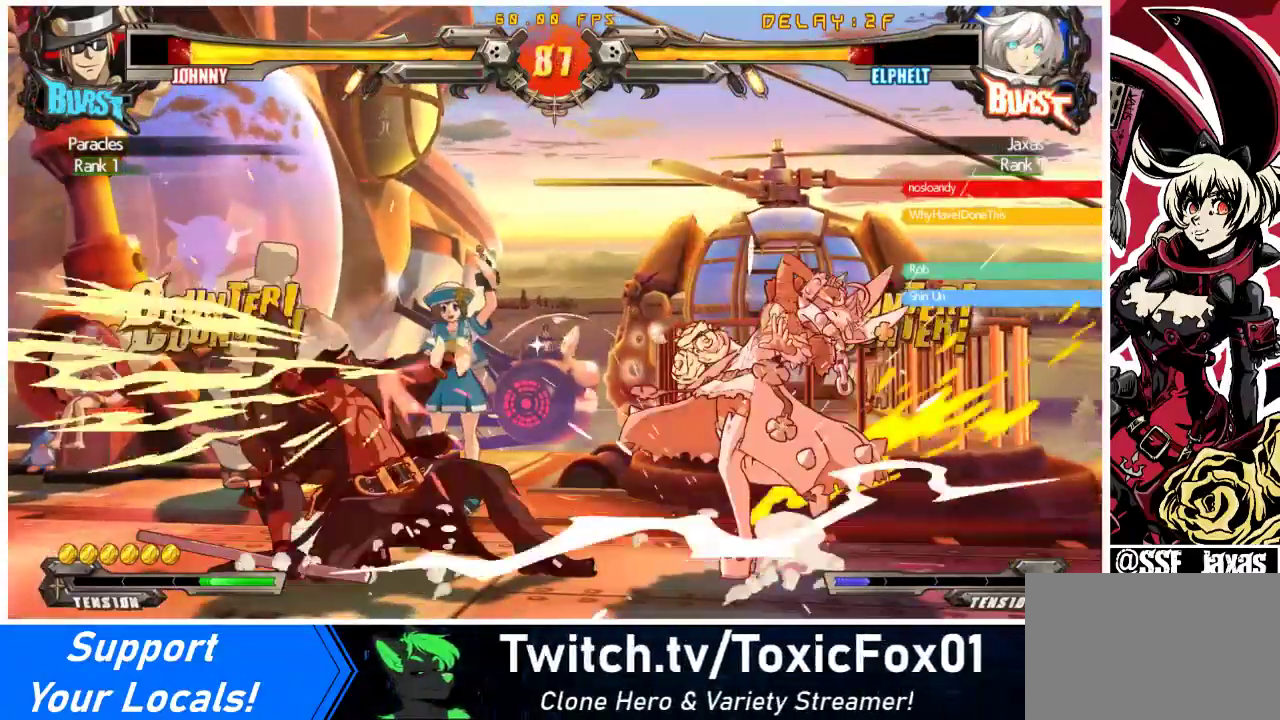
{"buttons": ["R1", "DPAD_LEFT"], "events": [[167, "R1", "up"], [267, "DPAD_DOWN", "up"], [333, "DPAD_LEFT", "down"], [500, "R1", "down"]]}
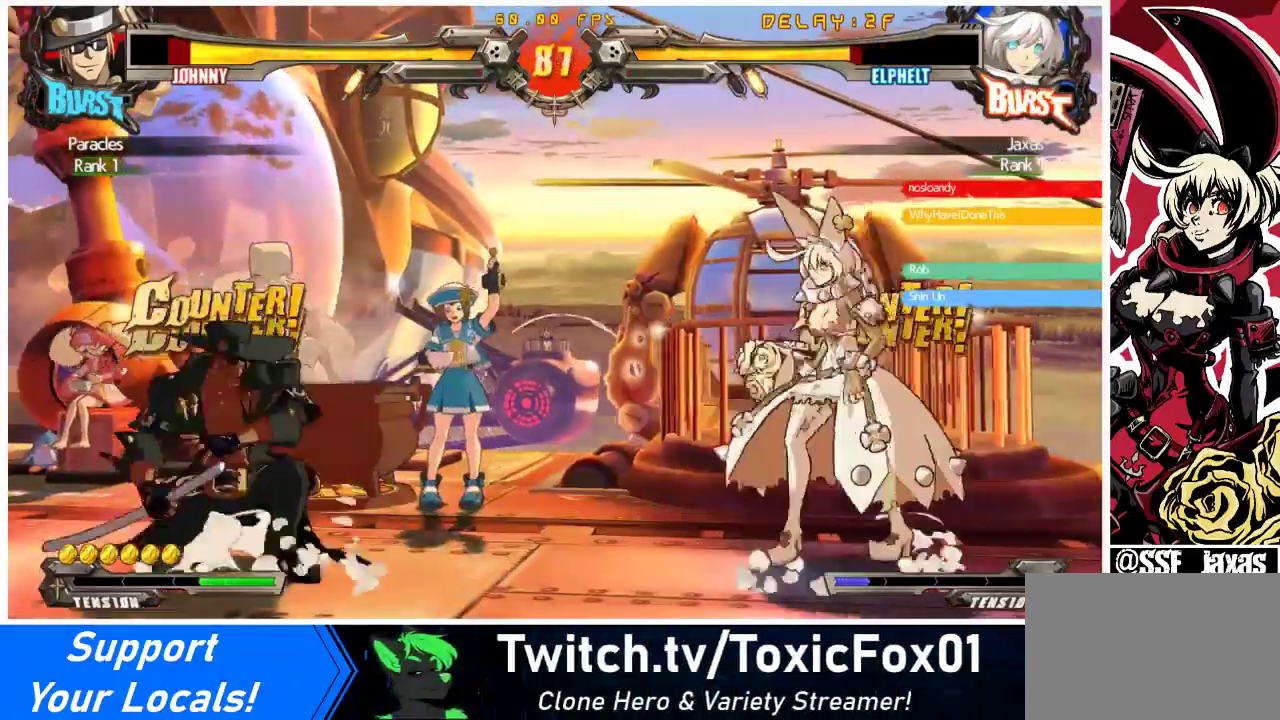
{"buttons": ["CROSS"], "events": [[167, "DPAD_LEFT", "up"], [233, "R1", "up"], [267, "DPAD_DOWN", "down"], [333, "DPAD_LEFT", "down"], [367, "DPAD_DOWN", "up"], [400, "CROSS", "down"], [500, "DPAD_LEFT", "up"]]}
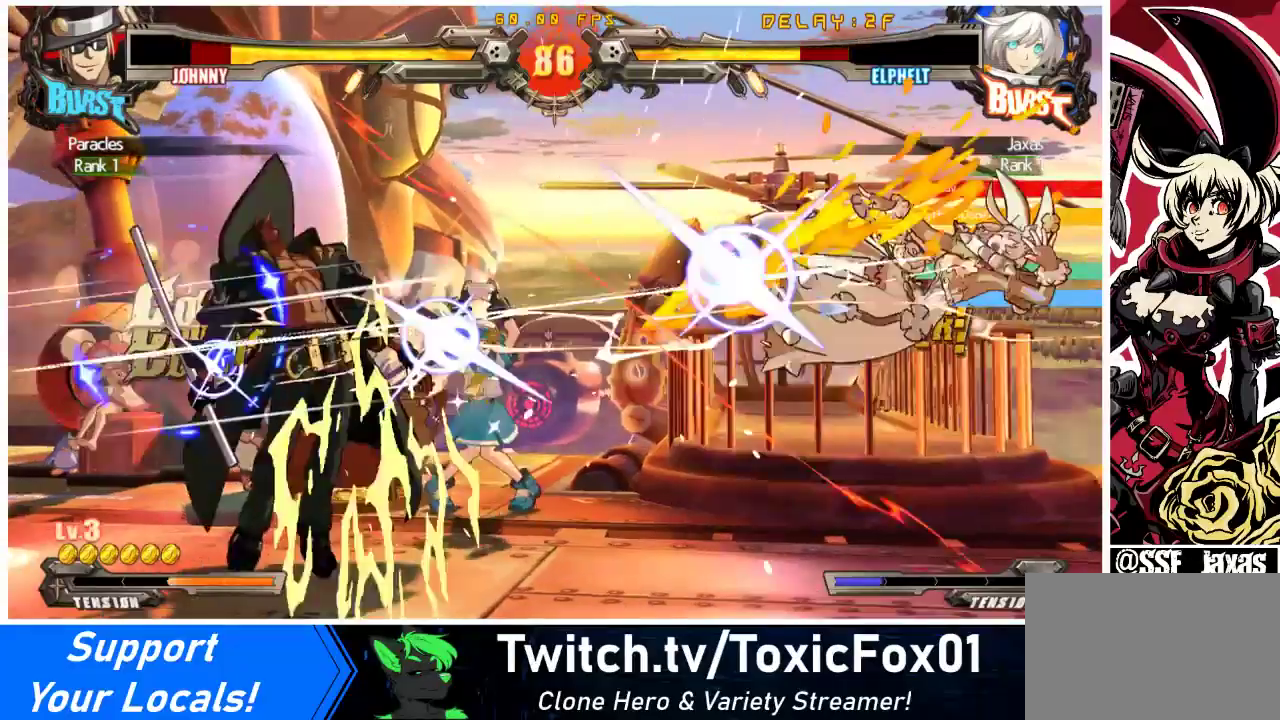
{"buttons": [], "events": [[100, "CROSS", "up"]]}
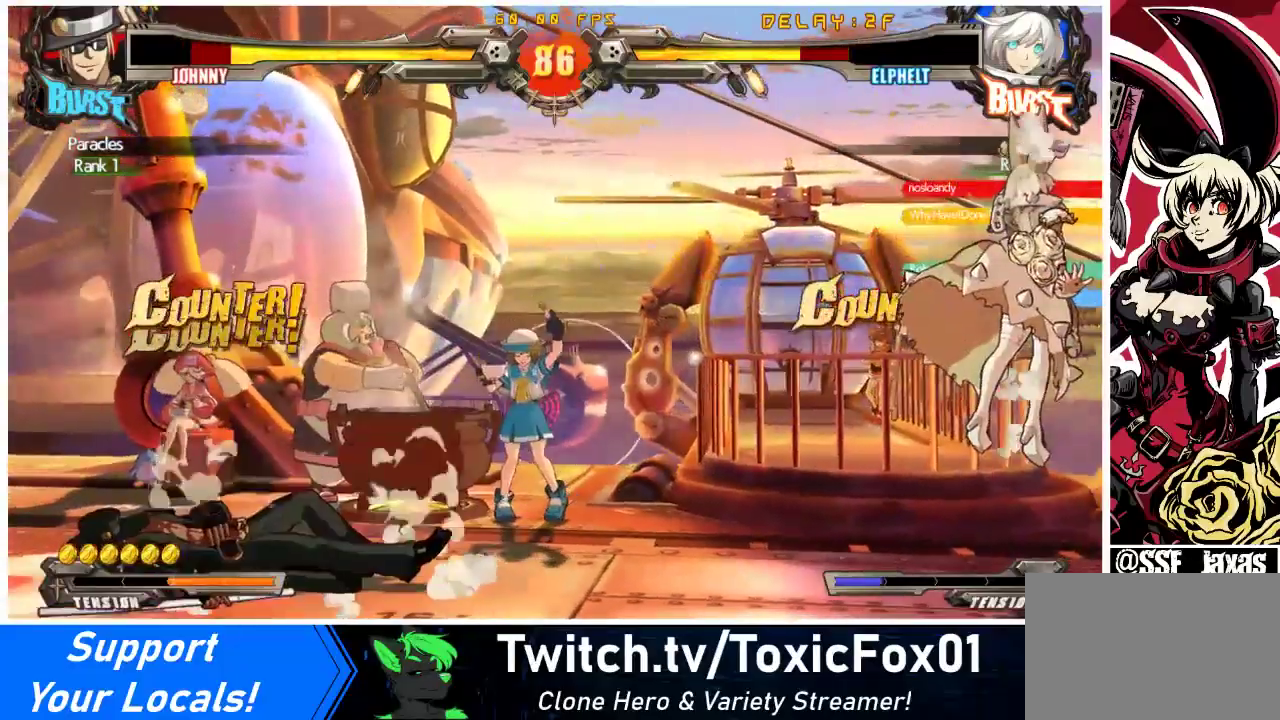
{"buttons": ["CROSS", "SQUARE", "TRIANGLE", "R1", "DPAD_LEFT"], "events": [[33, "DPAD_LEFT", "down"], [67, "TRIANGLE", "down"], [100, "SQUARE", "down"], [133, "DPAD_LEFT", "up"], [167, "TRIANGLE", "up"], [200, "SQUARE", "up"], [233, "TRIANGLE", "down"], [267, "SQUARE", "down"], [300, "DPAD_LEFT", "down"], [300, "R1", "down"], [333, "CROSS", "down"], [367, "TRIANGLE", "up"], [400, "SQUARE", "up"], [500, "SQUARE", "down"], [500, "TRIANGLE", "down"]]}
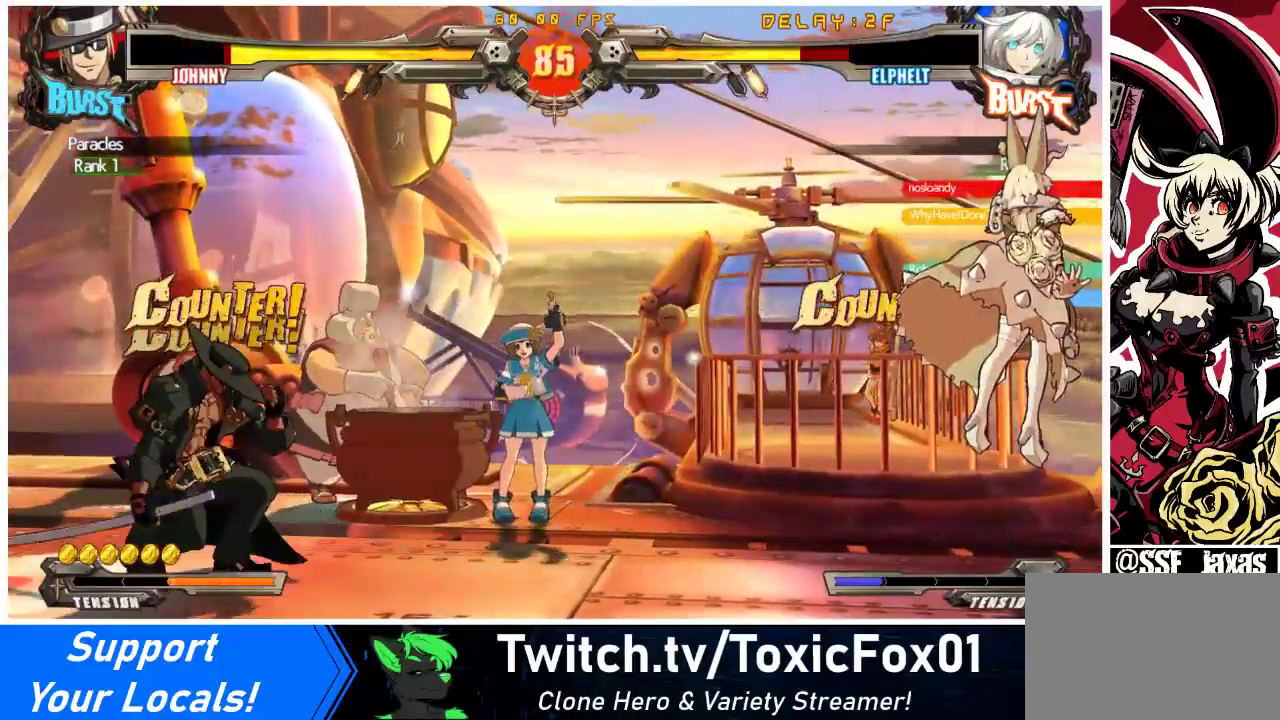
{"buttons": ["CROSS", "SQUARE", "R1", "DPAD_LEFT"], "events": [[100, "TRIANGLE", "up"], [133, "DPAD_UP", "down"], [133, "SQUARE", "up"], [200, "SQUARE", "down"], [200, "TRIANGLE", "down"], [233, "DPAD_UP", "up"], [300, "SQUARE", "up"], [300, "TRIANGLE", "up"], [400, "SQUARE", "down"], [400, "TRIANGLE", "down"], [500, "TRIANGLE", "up"]]}
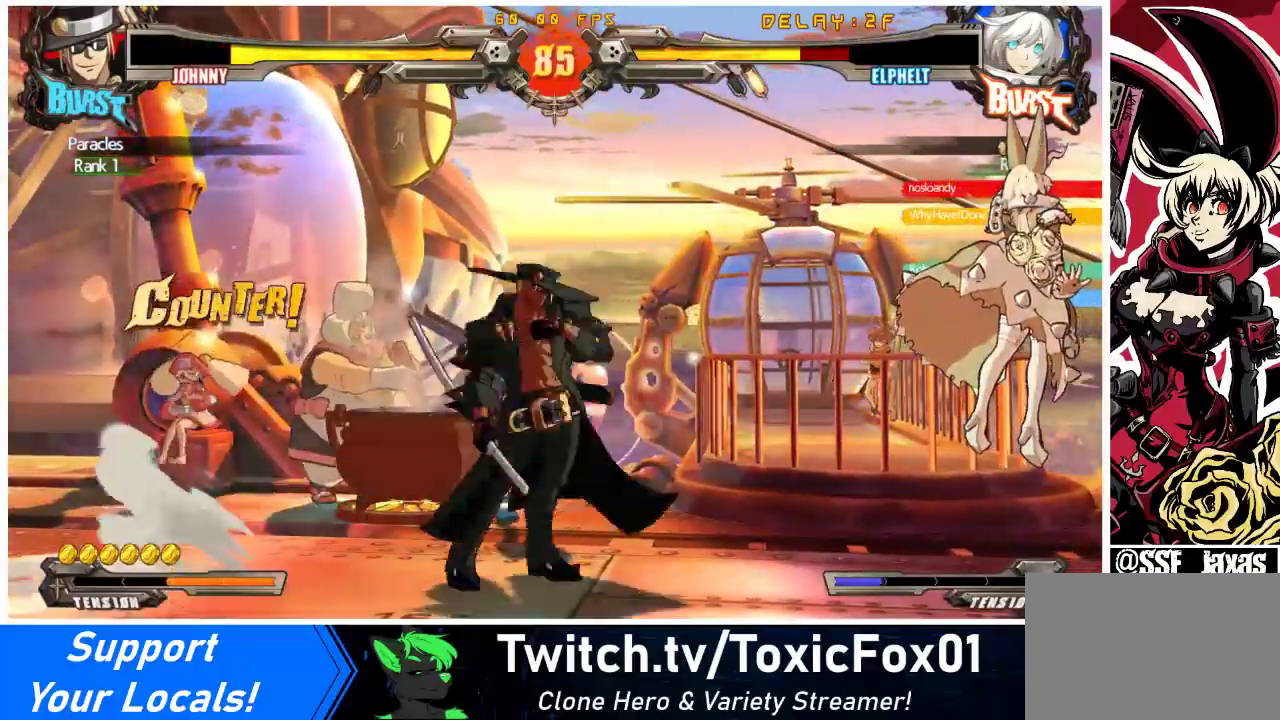
{"buttons": ["CROSS", "R1", "DPAD_LEFT"], "events": [[33, "SQUARE", "up"], [100, "SQUARE", "down"], [100, "TRIANGLE", "down"], [200, "TRIANGLE", "up"], [233, "SQUARE", "up"], [300, "TRIANGLE", "down"], [333, "SQUARE", "down"], [433, "SQUARE", "up"], [433, "TRIANGLE", "up"]]}
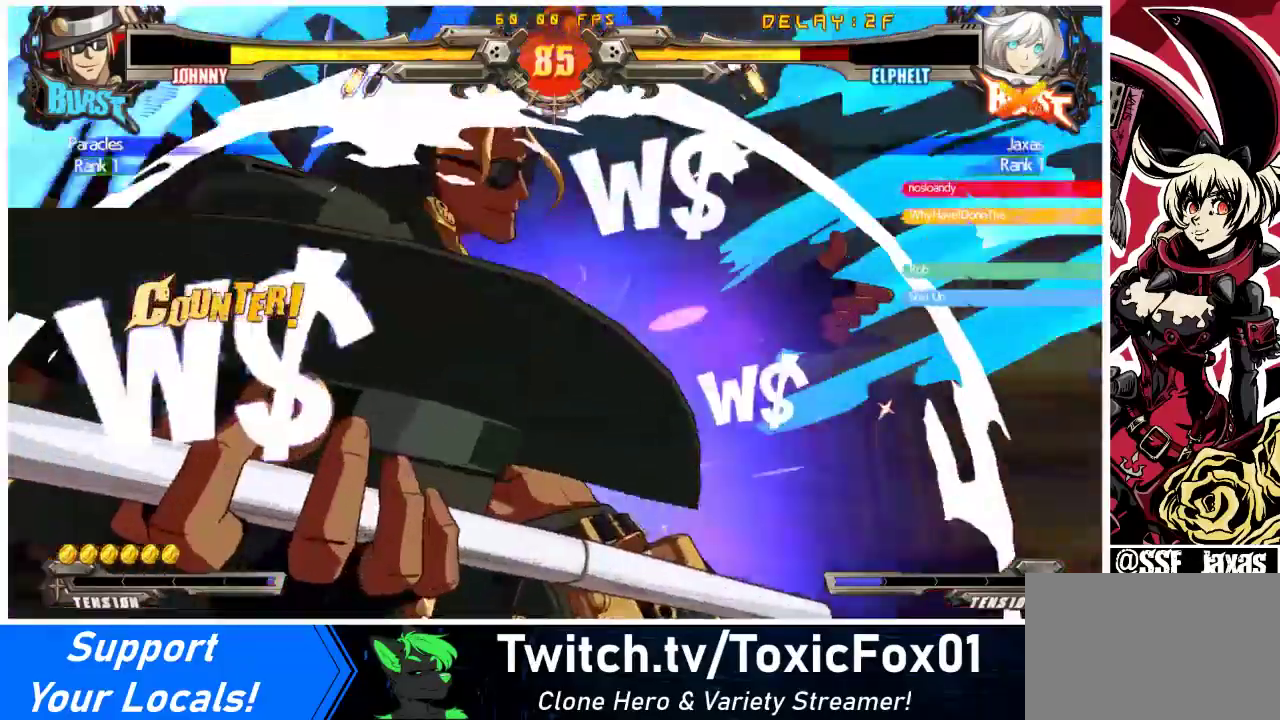
{"buttons": ["CROSS", "R1", "DPAD_RIGHT"], "events": [[100, "TRIANGLE", "down"], [133, "SQUARE", "down"], [167, "DPAD_LEFT", "up"], [200, "DPAD_RIGHT", "down"], [233, "SQUARE", "up"], [233, "TRIANGLE", "up"], [400, "SQUARE", "down"], [400, "TRIANGLE", "down"], [500, "SQUARE", "up"], [500, "TRIANGLE", "up"]]}
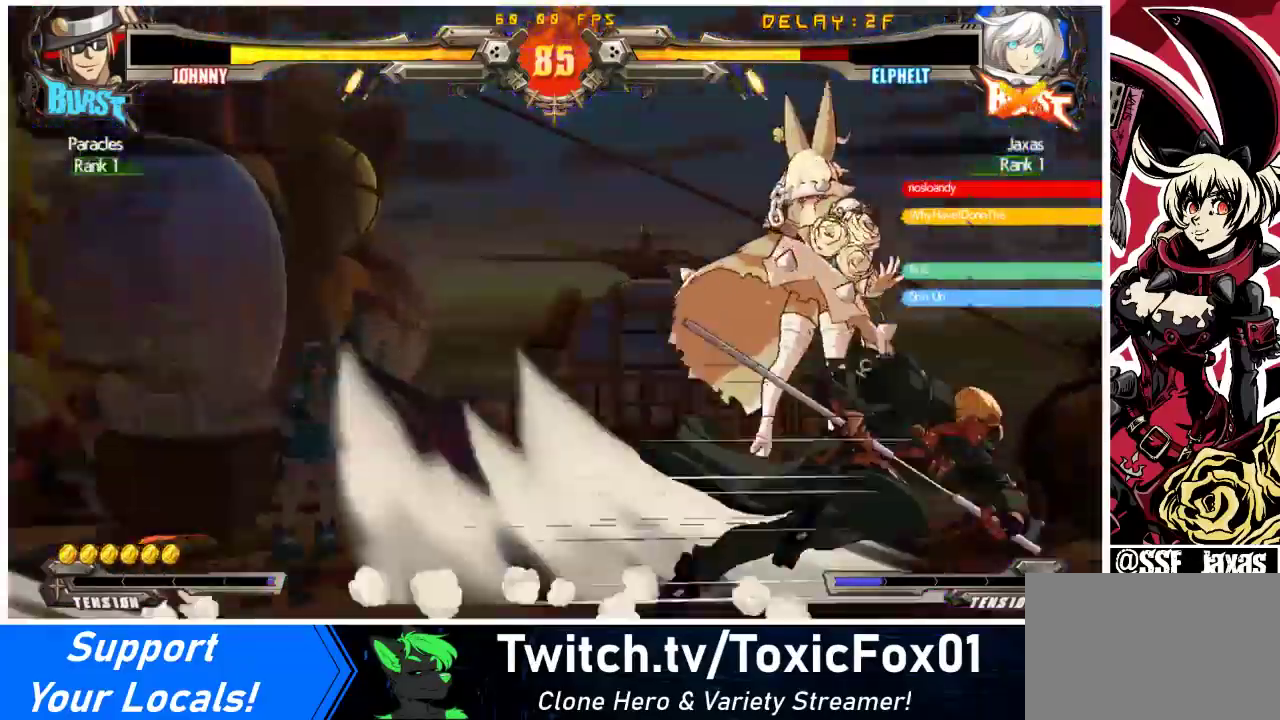
{"buttons": ["CROSS", "R1", "DPAD_RIGHT"], "events": [[67, "TRIANGLE", "down"], [100, "SQUARE", "down"], [200, "TRIANGLE", "up"], [233, "SQUARE", "up"], [300, "TRIANGLE", "down"], [333, "SQUARE", "down"], [433, "SQUARE", "up"], [433, "TRIANGLE", "up"]]}
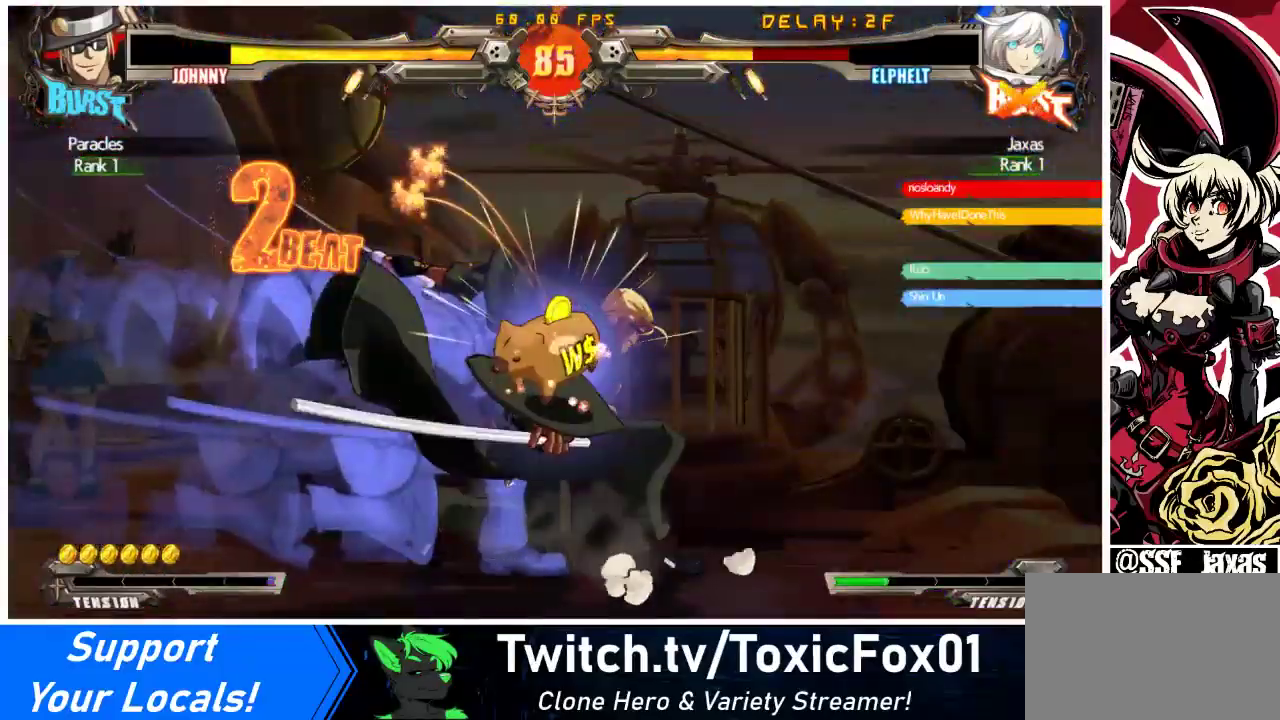
{"buttons": ["CROSS", "R1", "DPAD_RIGHT"], "events": [[67, "SQUARE", "down"], [67, "TRIANGLE", "down"], [133, "DPAD_UP", "down"], [200, "SQUARE", "up"], [200, "TRIANGLE", "up"], [300, "TRIANGLE", "down"], [333, "SQUARE", "down"], [400, "DPAD_UP", "up"], [433, "TRIANGLE", "up"], [467, "SQUARE", "up"]]}
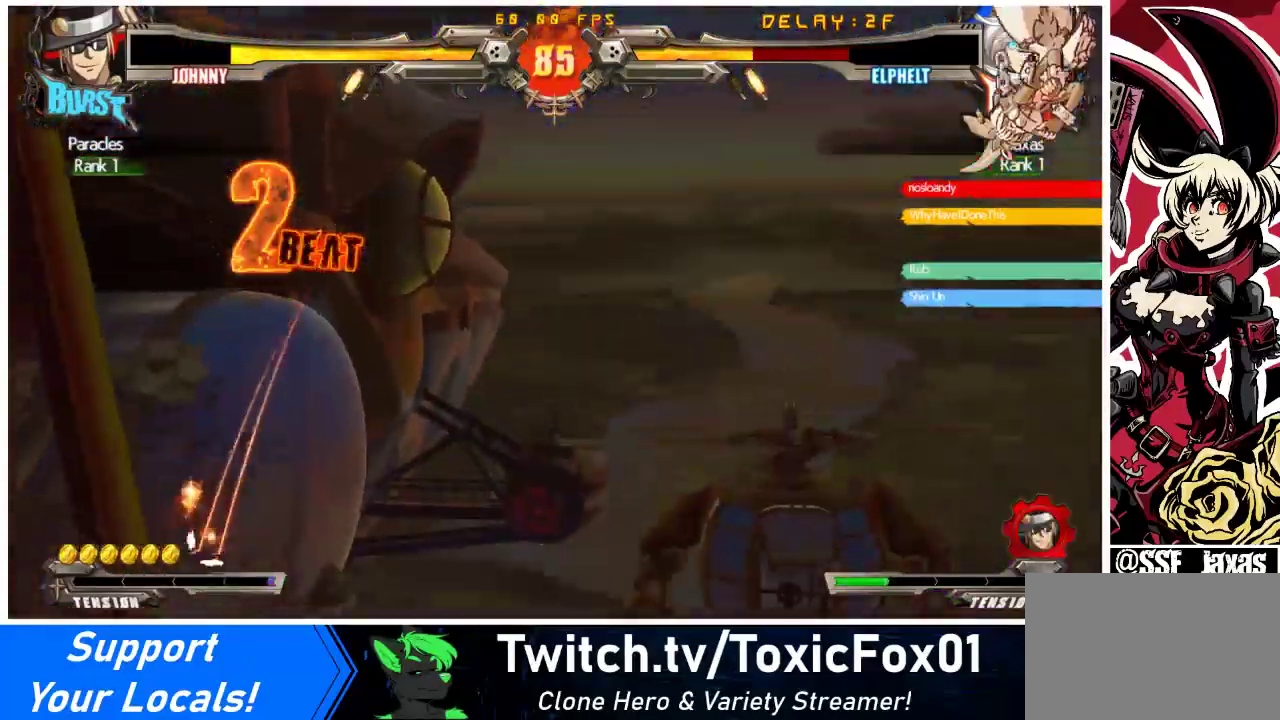
{"buttons": ["CROSS", "R1", "DPAD_RIGHT"], "events": [[67, "SQUARE", "down"], [67, "TRIANGLE", "down"], [233, "SQUARE", "up"], [233, "TRIANGLE", "up"], [333, "SQUARE", "down"], [333, "TRIANGLE", "down"], [467, "SQUARE", "up"], [467, "TRIANGLE", "up"]]}
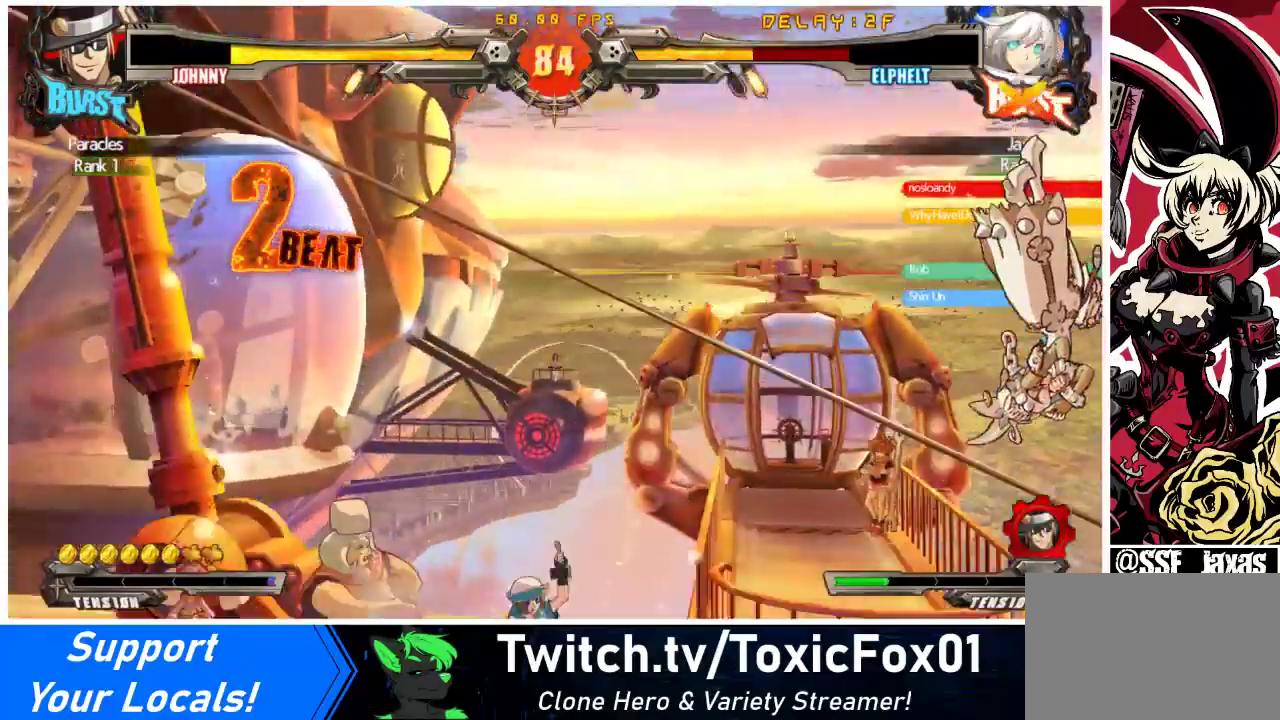
{"buttons": ["CROSS", "R1", "DPAD_RIGHT"], "events": [[33, "SQUARE", "down"], [33, "TRIANGLE", "down"], [233, "SQUARE", "up"], [233, "TRIANGLE", "up"], [300, "SQUARE", "down"], [300, "TRIANGLE", "down"], [433, "SQUARE", "up"], [433, "TRIANGLE", "up"]]}
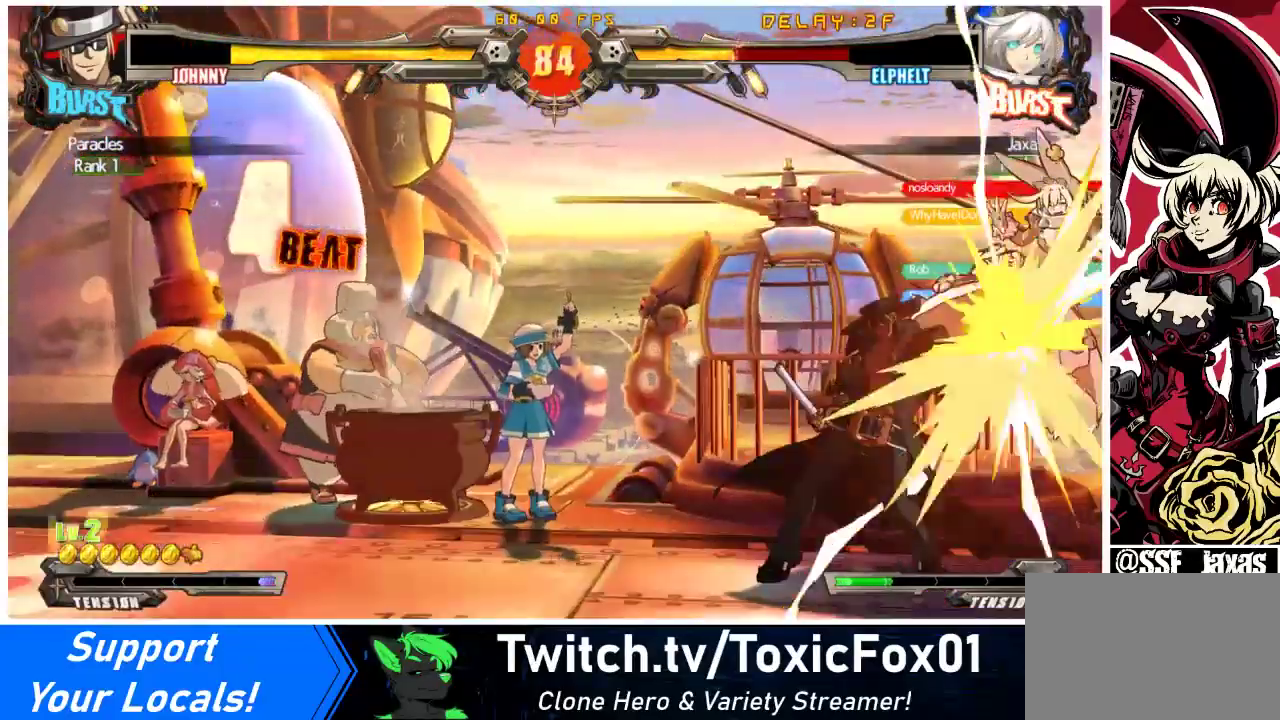
{"buttons": ["CROSS", "R1", "DPAD_RIGHT"], "events": [[33, "SQUARE", "down"], [33, "TRIANGLE", "down"], [167, "TRIANGLE", "up"], [200, "SQUARE", "up"], [267, "TRIANGLE", "down"], [300, "SQUARE", "down"], [433, "SQUARE", "up"], [433, "TRIANGLE", "up"]]}
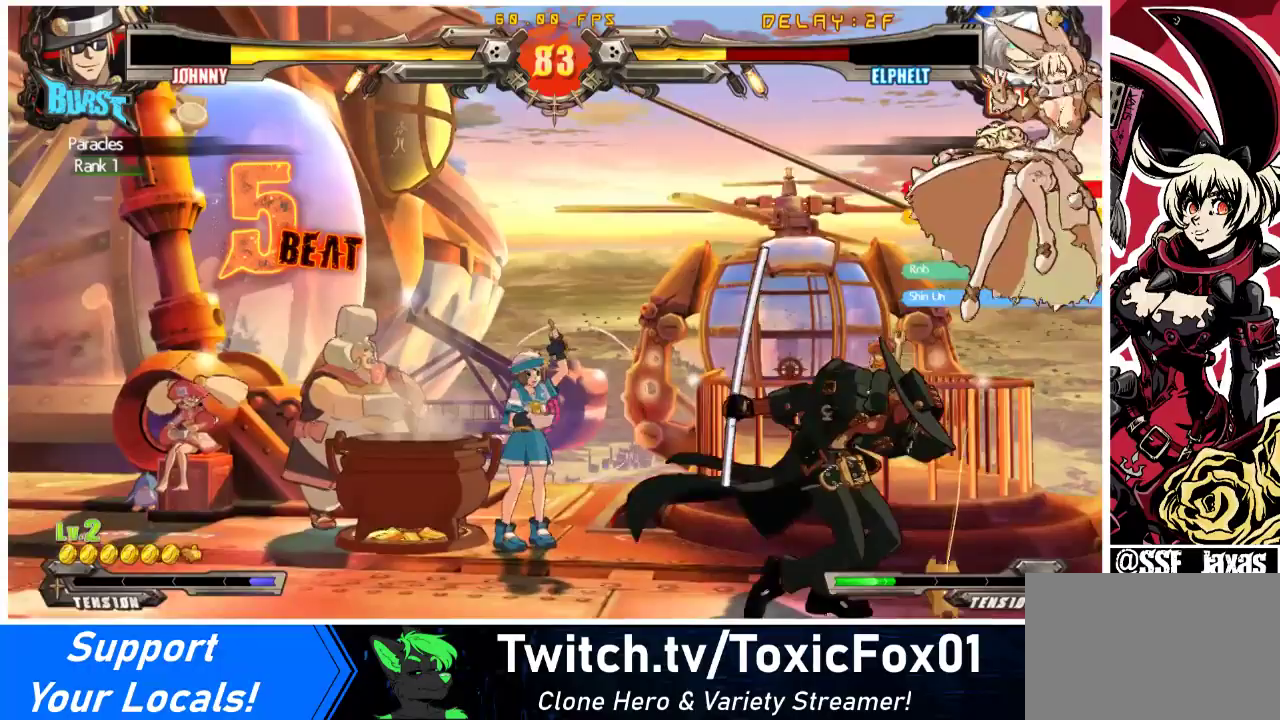
{"buttons": ["CROSS", "R1"], "events": [[33, "SQUARE", "down"], [33, "TRIANGLE", "down"], [200, "TRIANGLE", "up"], [233, "SQUARE", "up"], [300, "TRIANGLE", "down"], [333, "SQUARE", "down"], [467, "SQUARE", "up"], [467, "TRIANGLE", "up"], [500, "DPAD_RIGHT", "up"]]}
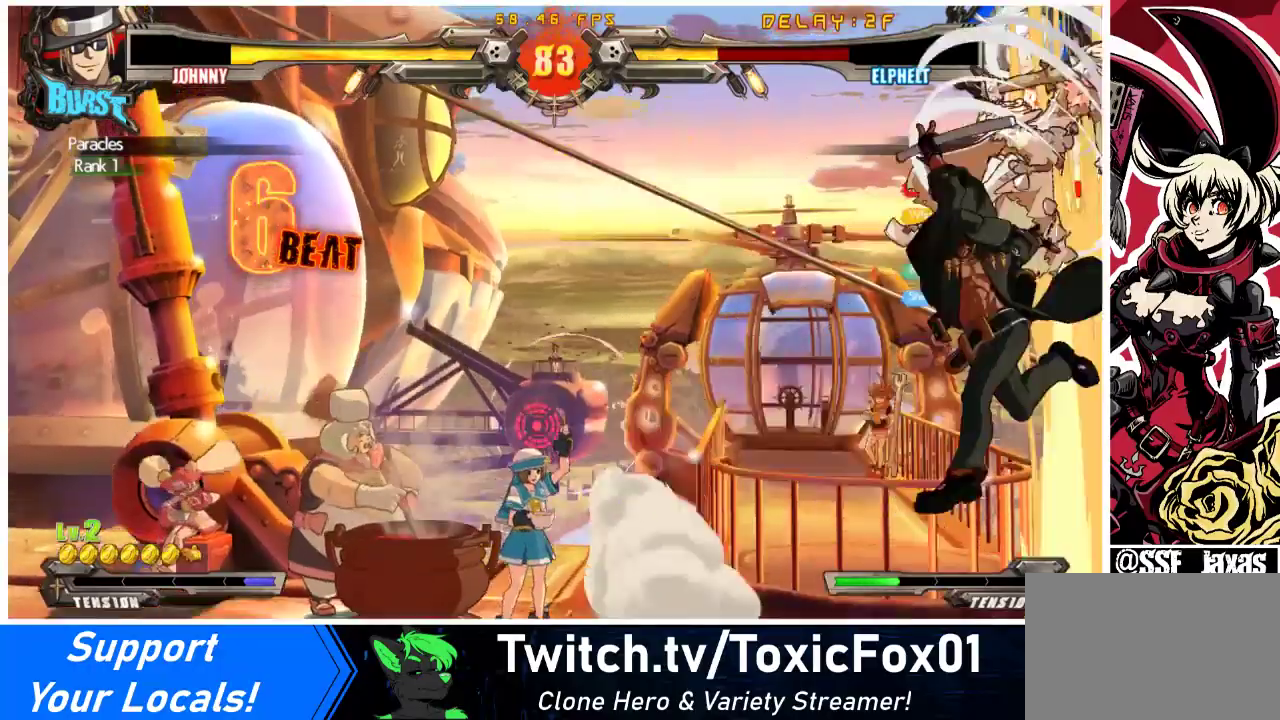
{"buttons": ["DPAD_RIGHT"], "events": [[33, "DPAD_LEFT", "down"], [67, "SQUARE", "down"], [67, "TRIANGLE", "down"], [200, "TRIANGLE", "up"], [233, "SQUARE", "up"], [367, "DPAD_LEFT", "up"], [433, "CROSS", "up"], [433, "DPAD_RIGHT", "down"], [433, "R1", "up"]]}
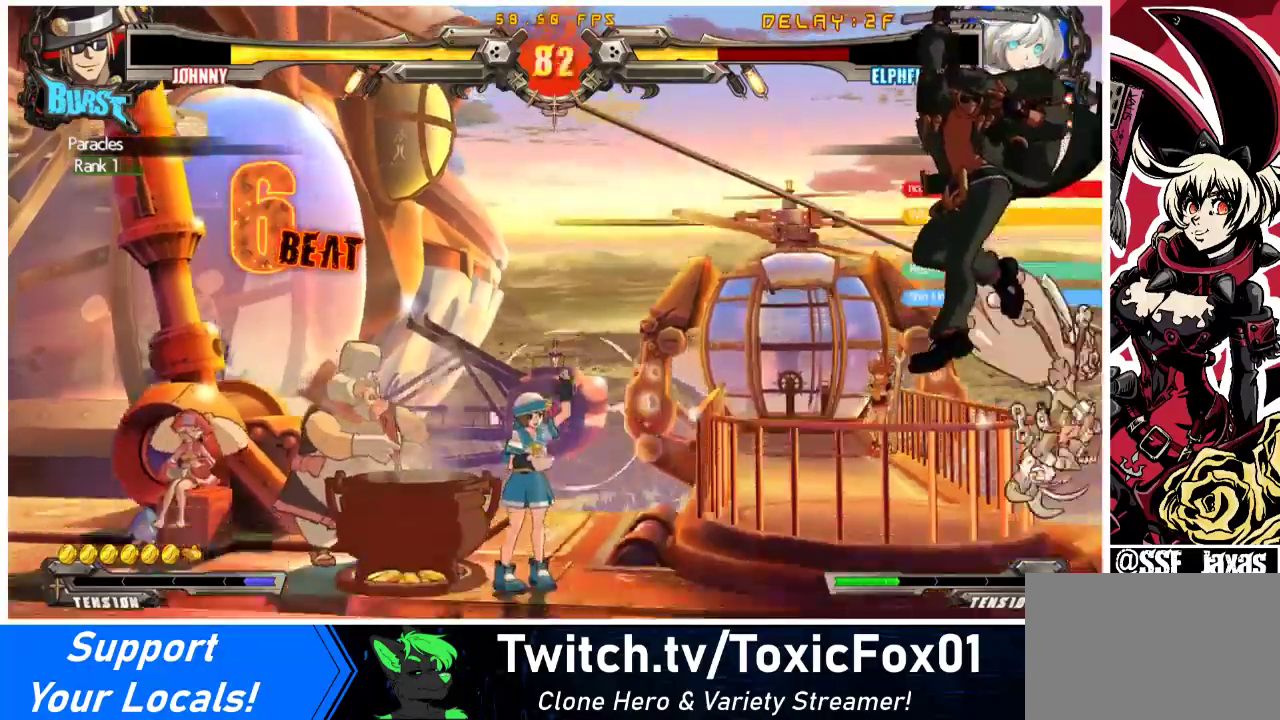
{"buttons": ["DPAD_RIGHT"], "events": [[67, "R1", "down"], [167, "R1", "up"]]}
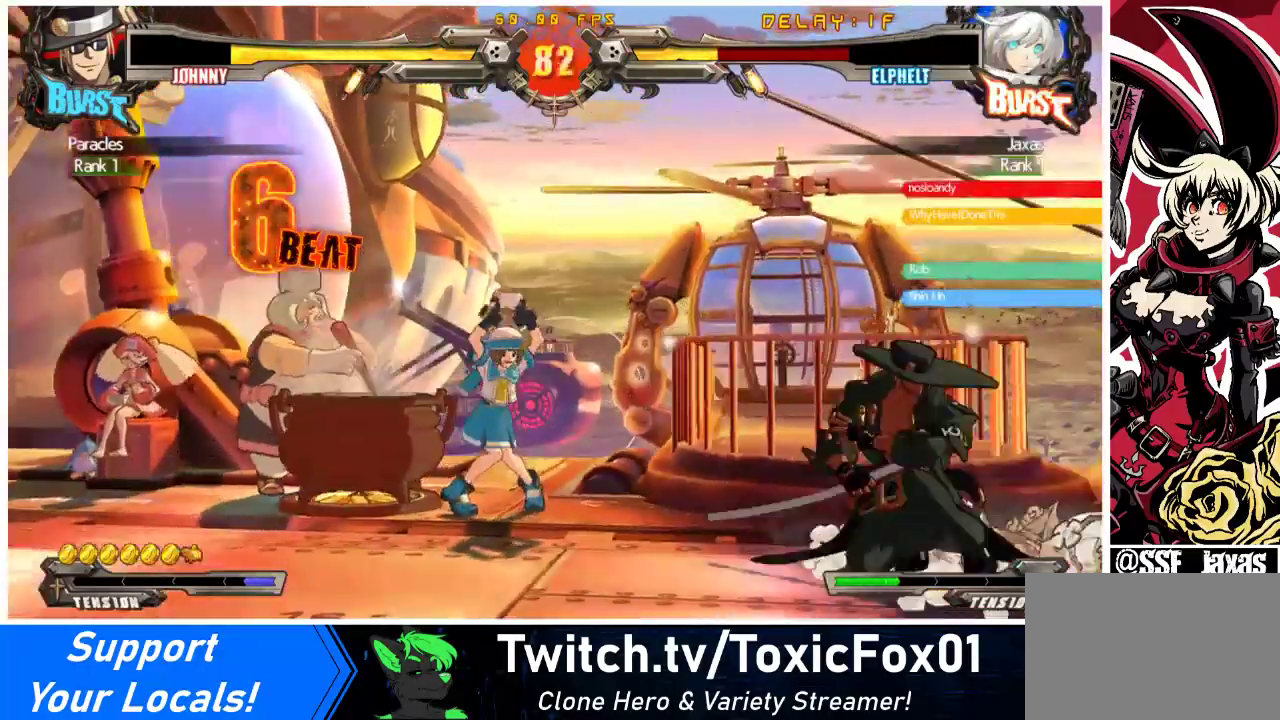
{"buttons": ["DPAD_RIGHT"], "events": [[33, "DPAD_RIGHT", "up"], [33, "TRIANGLE", "down"], [67, "TRIANGLE", "up"], [333, "DPAD_RIGHT", "down"]]}
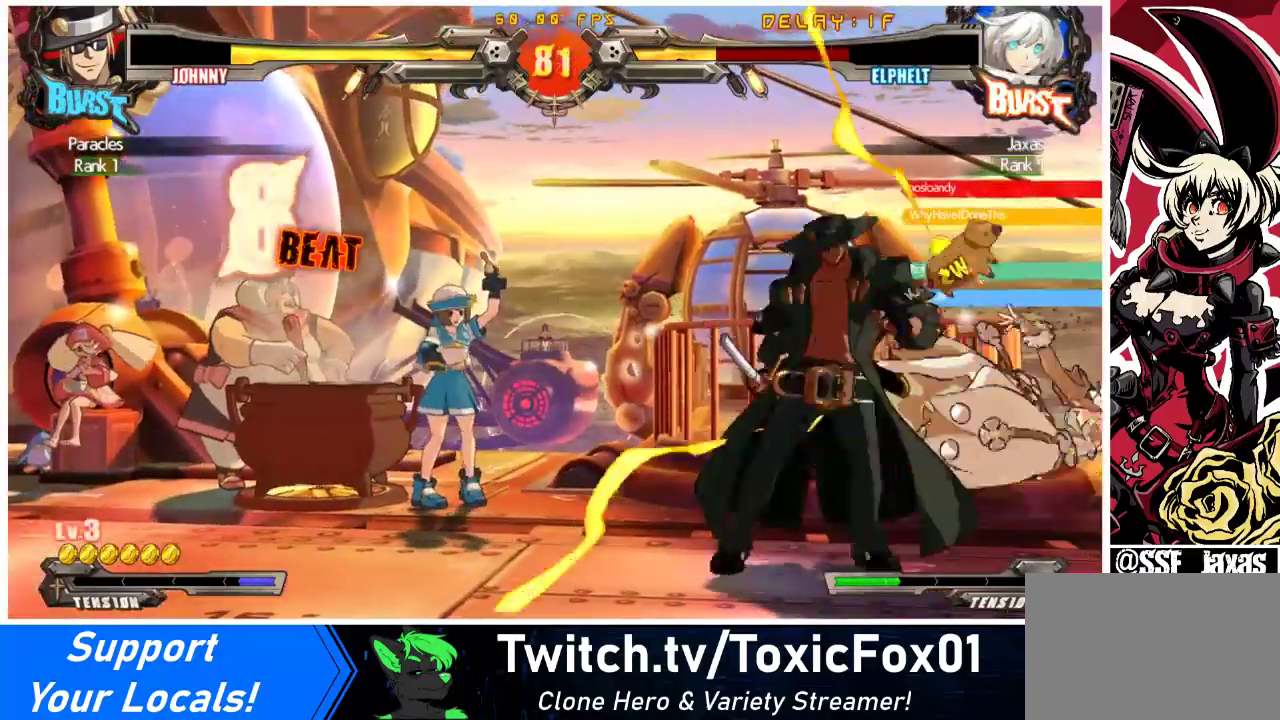
{"buttons": ["DPAD_RIGHT"], "events": []}
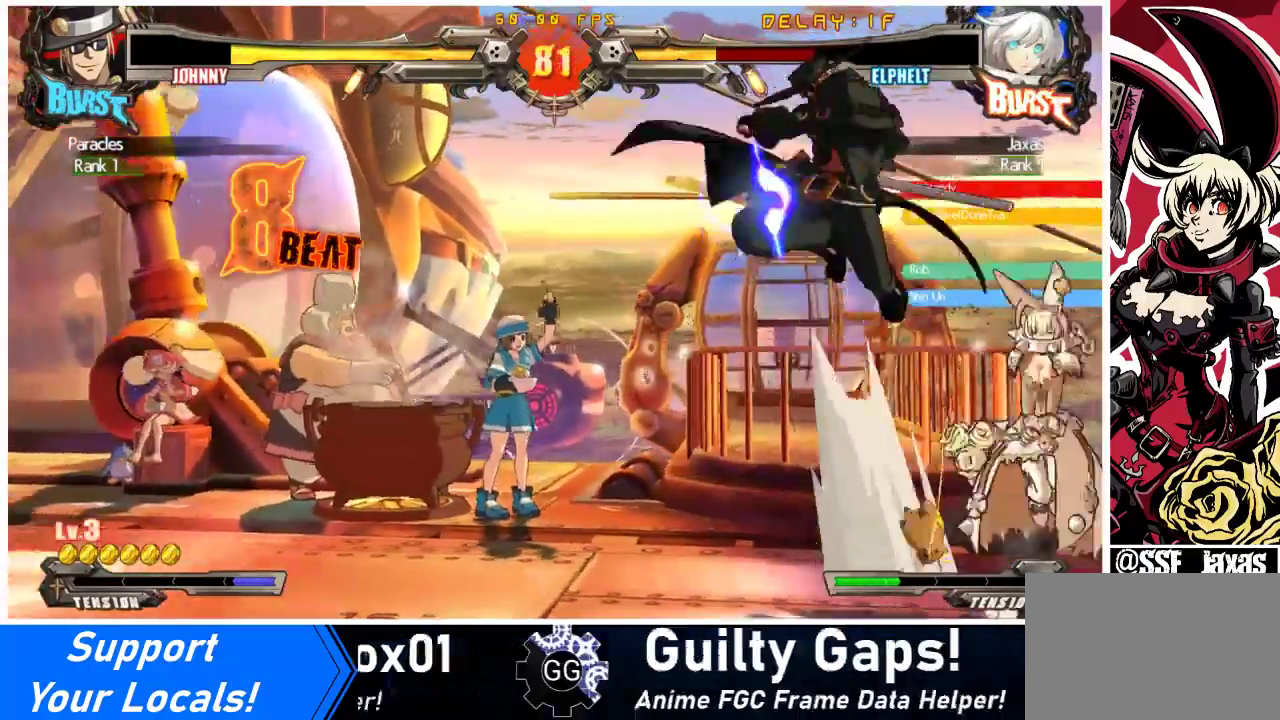
{"buttons": ["DPAD_LEFT"], "events": [[67, "R2", "down"], [67, "SQUARE", "down"], [167, "R2", "up"], [200, "SQUARE", "up"], [233, "DPAD_RIGHT", "up"], [467, "DPAD_LEFT", "down"]]}
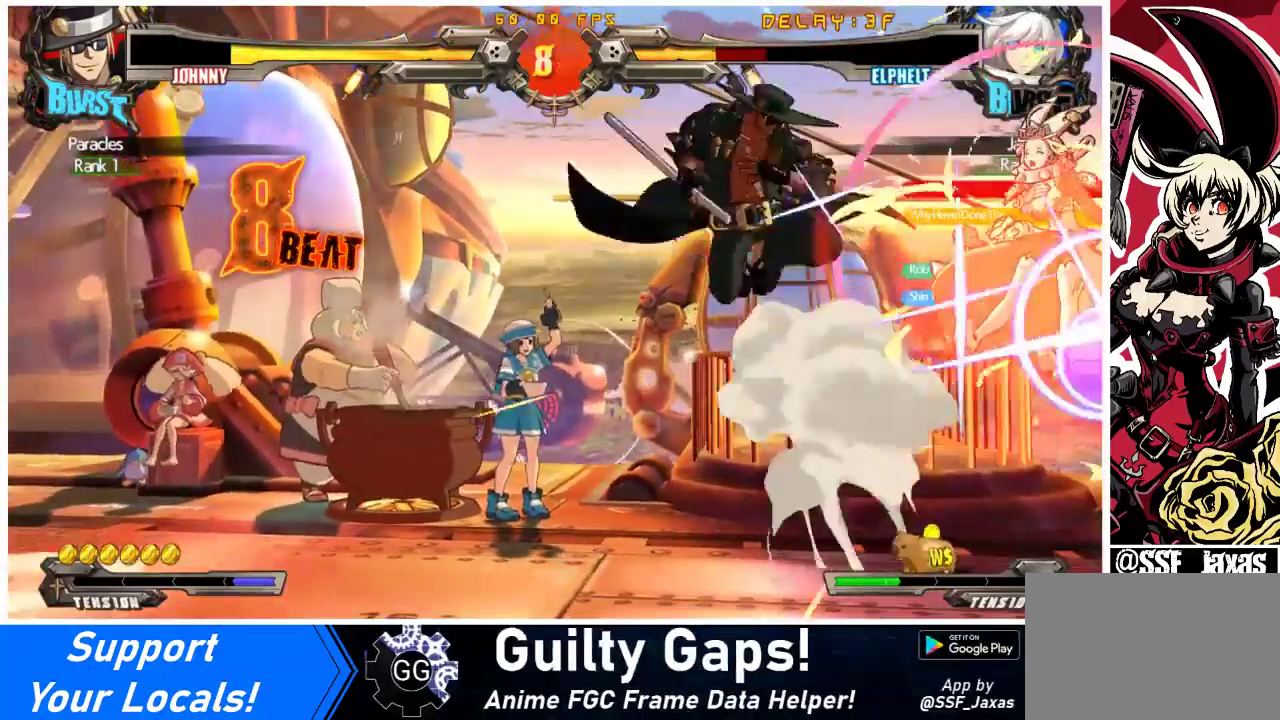
{"buttons": ["SQUARE", "TRIANGLE", "DPAD_DOWN", "DPAD_RIGHT"], "events": [[267, "DPAD_LEFT", "up"], [367, "DPAD_RIGHT", "down"], [400, "DPAD_DOWN", "down"], [433, "SQUARE", "down"], [467, "TRIANGLE", "down"]]}
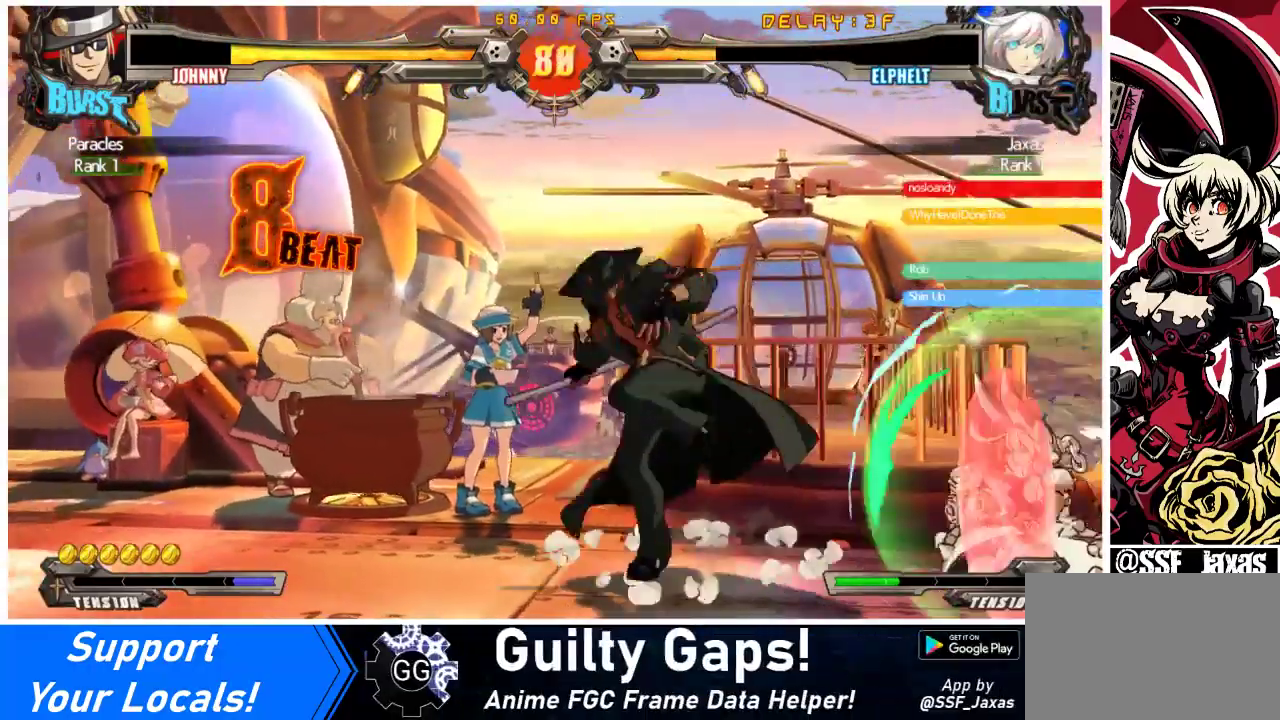
{"buttons": ["DPAD_DOWN"], "events": [[167, "SQUARE", "up"], [167, "TRIANGLE", "up"], [333, "DPAD_DOWN", "up"], [333, "DPAD_RIGHT", "up"], [367, "TRIANGLE", "down"], [467, "TRIANGLE", "up"], [500, "DPAD_DOWN", "down"]]}
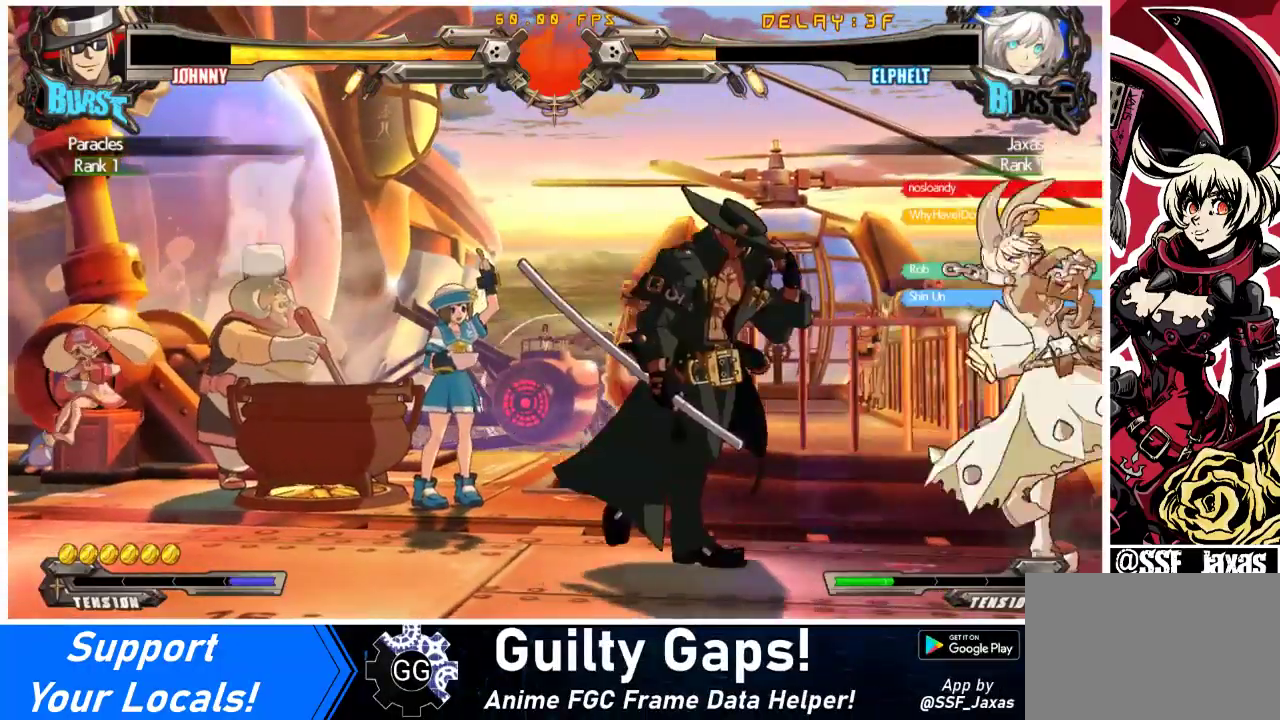
{"buttons": ["DPAD_DOWN"], "events": [[67, "R1", "down"], [367, "R1", "up"]]}
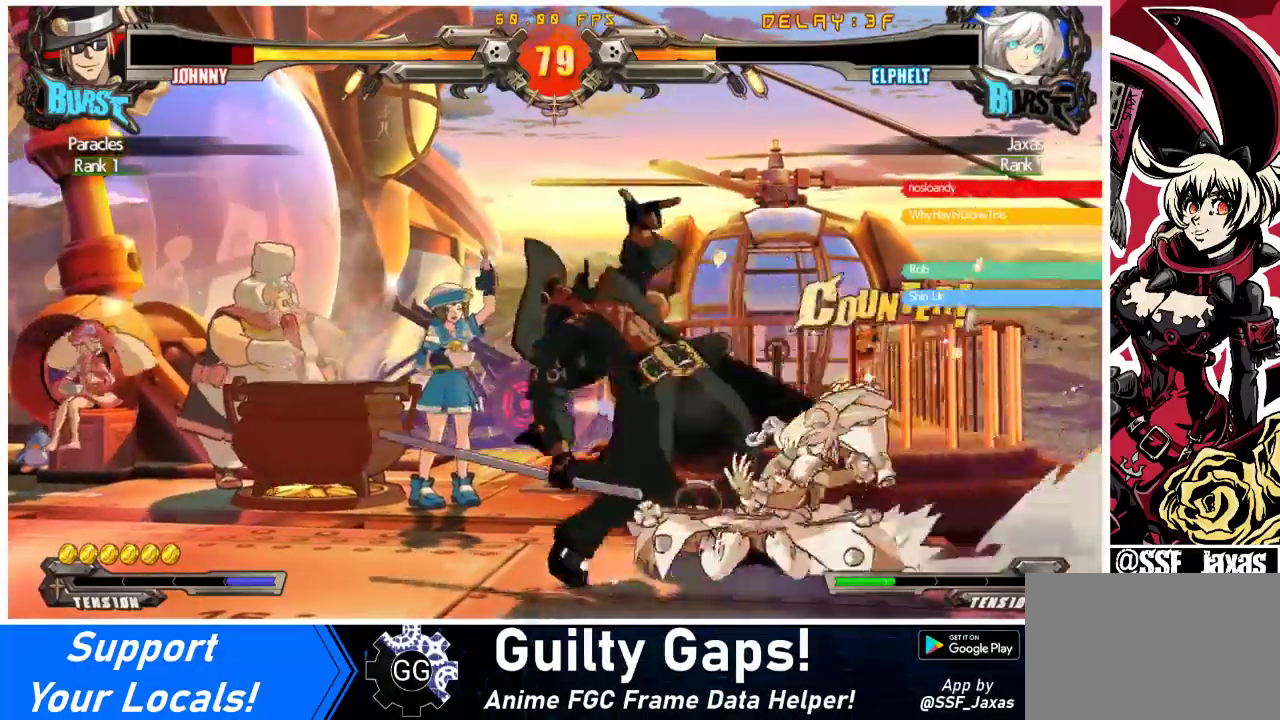
{"buttons": ["R2", "DPAD_DOWN"], "events": [[400, "R2", "down"]]}
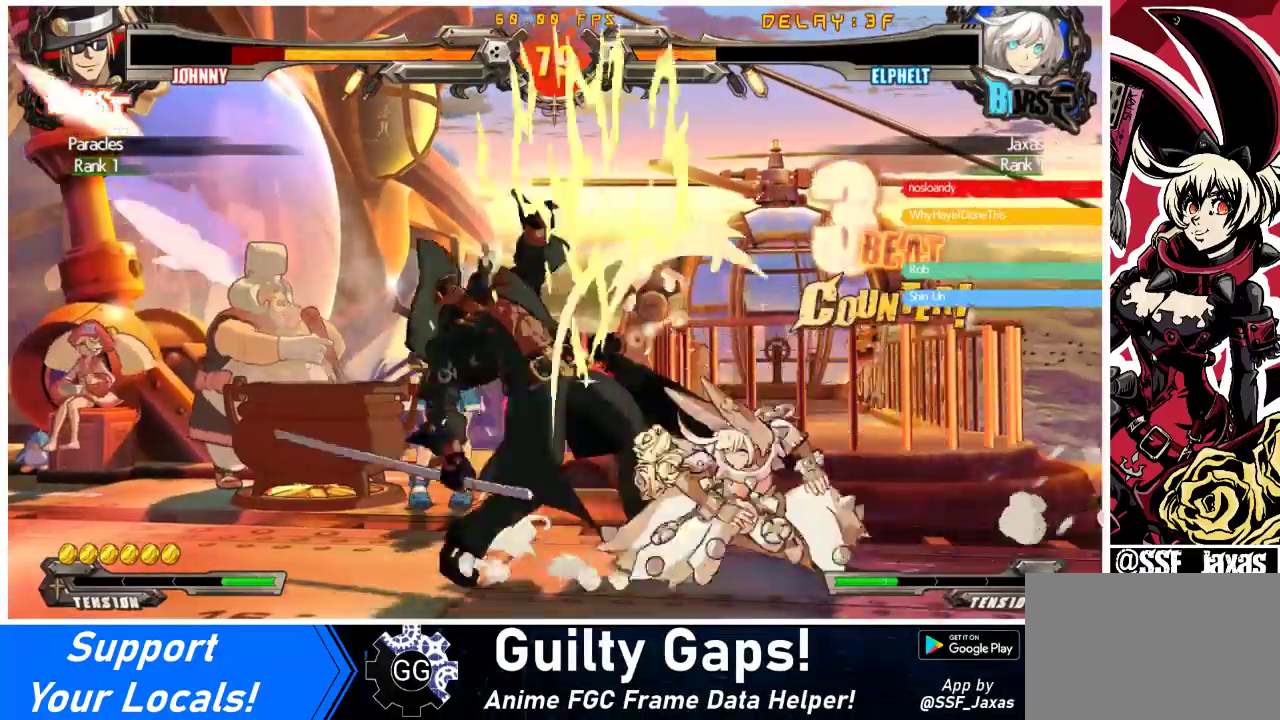
{"buttons": ["SQUARE", "DPAD_LEFT"], "events": [[67, "DPAD_LEFT", "down"], [100, "R2", "up"], [133, "DPAD_DOWN", "up"], [167, "DPAD_UP", "down"], [333, "CROSS", "down"], [333, "DPAD_UP", "up"], [400, "CROSS", "up"], [500, "SQUARE", "down"]]}
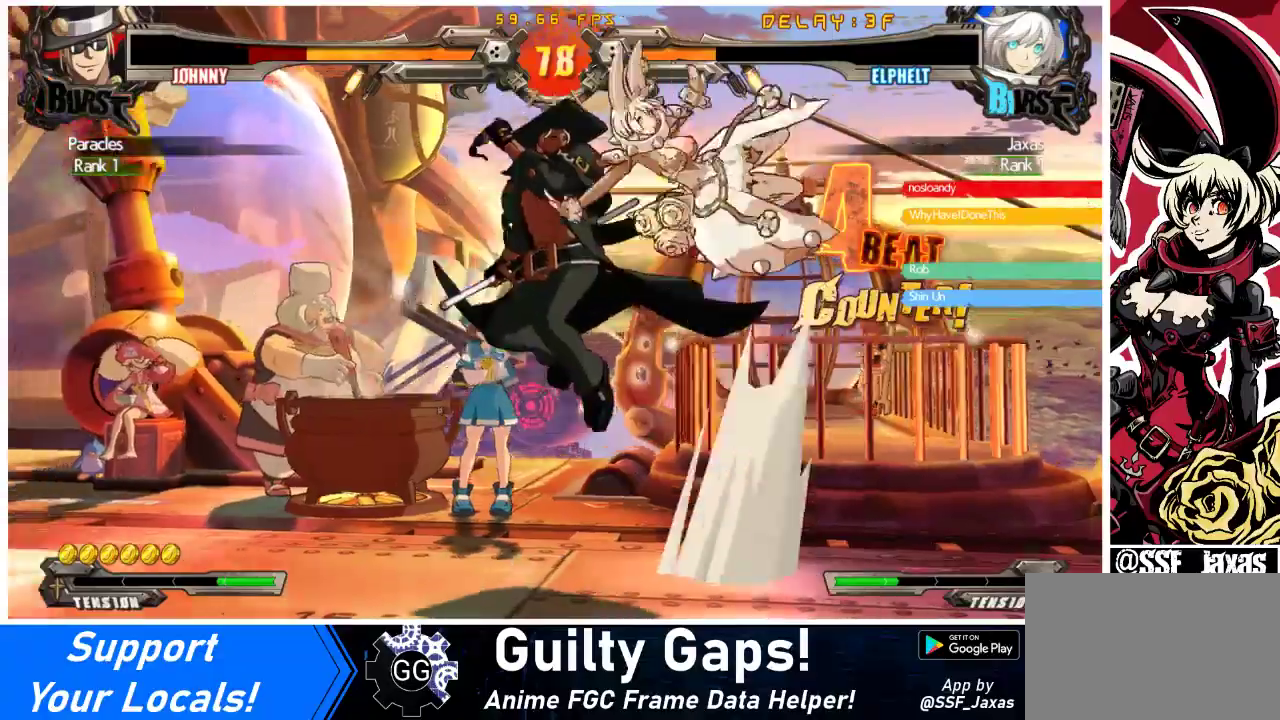
{"buttons": [], "events": [[133, "SQUARE", "up"], [467, "DPAD_LEFT", "up"]]}
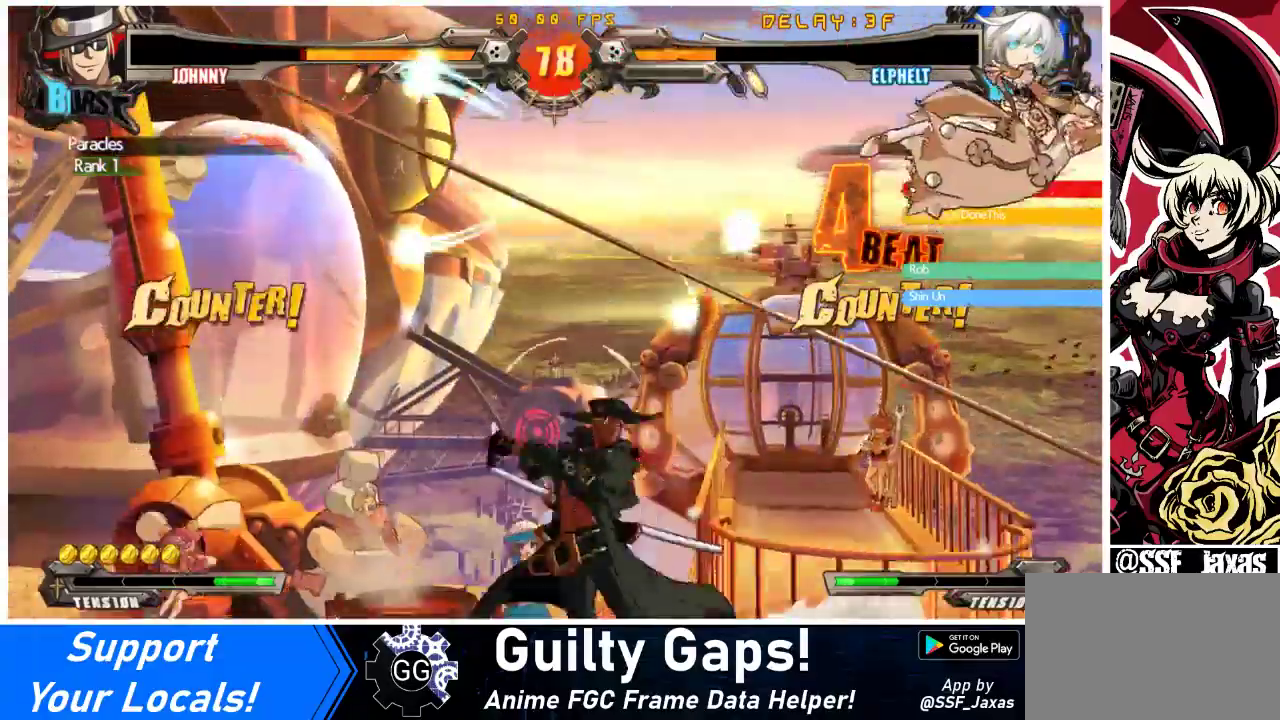
{"buttons": ["DPAD_LEFT"], "events": [[133, "SQUARE", "down"], [233, "SQUARE", "up"], [267, "DPAD_LEFT", "down"], [300, "DPAD_LEFT", "up"], [367, "DPAD_LEFT", "down"]]}
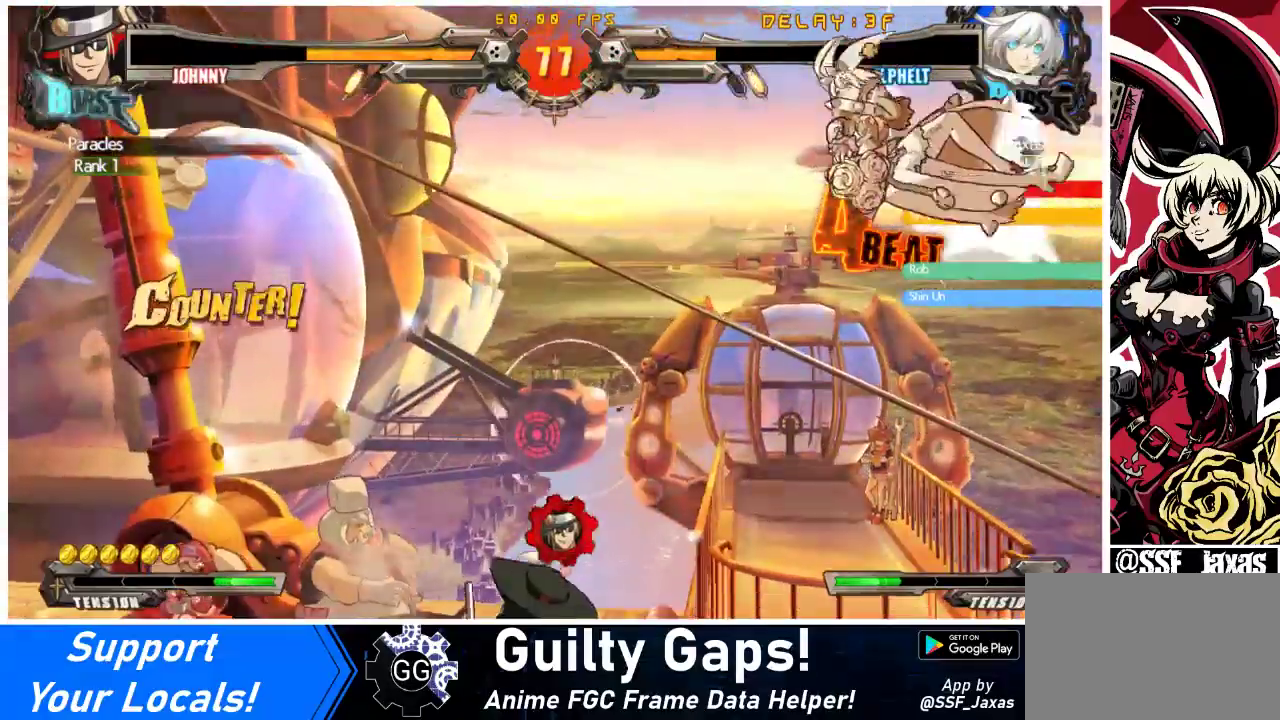
{"buttons": ["R1", "DPAD_LEFT"], "events": [[167, "DPAD_LEFT", "up"], [367, "DPAD_LEFT", "down"], [400, "R1", "down"]]}
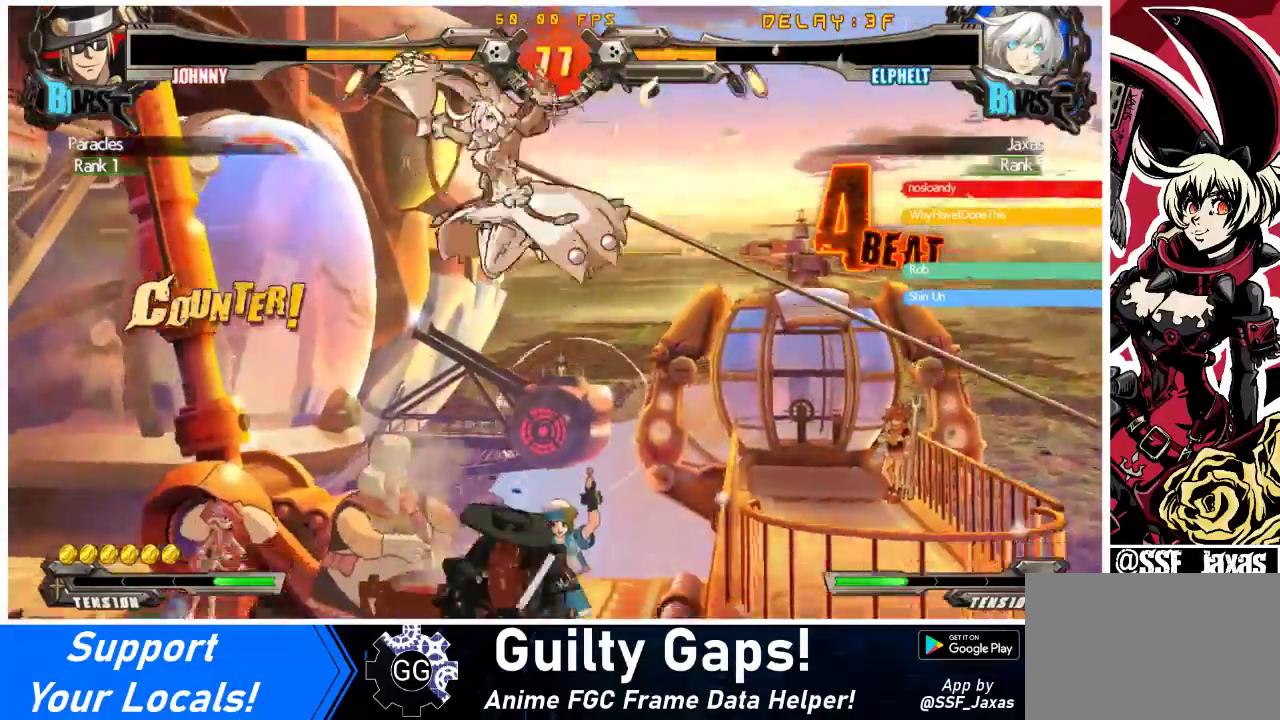
{"buttons": ["TRIANGLE"], "events": [[100, "DPAD_LEFT", "up"], [133, "R1", "up"], [400, "TRIANGLE", "down"]]}